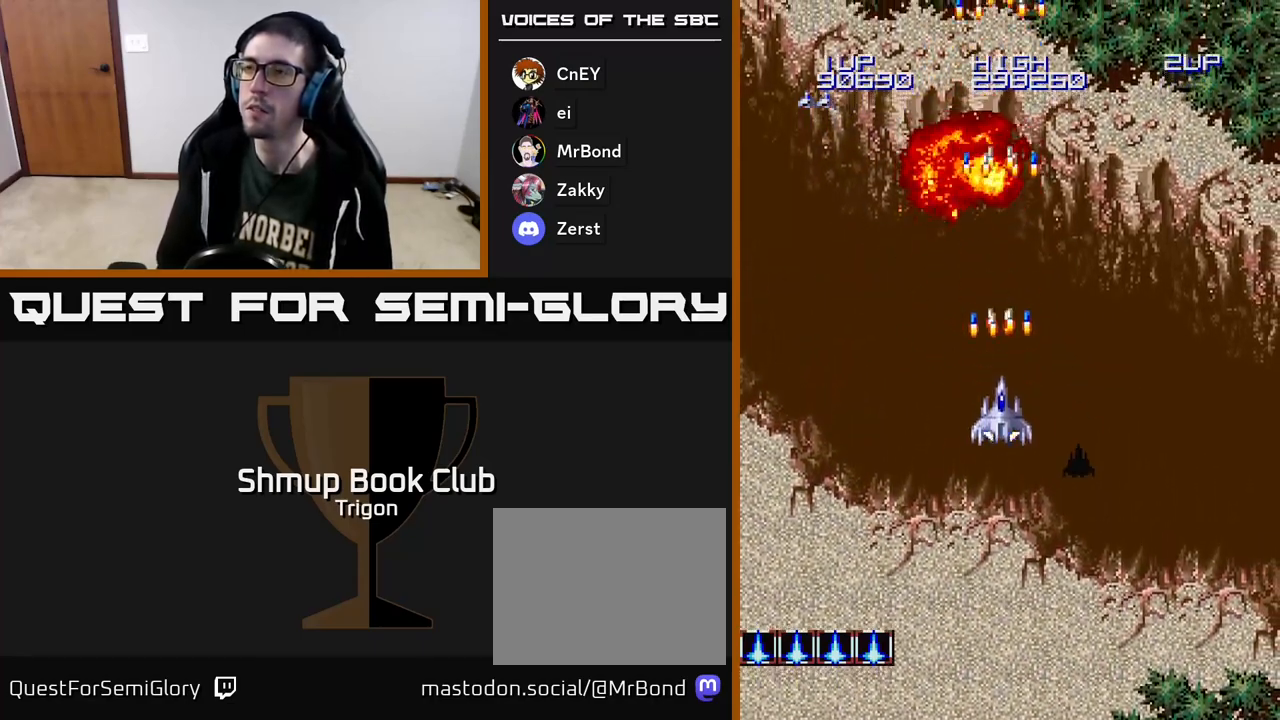
Gameplay with a controller (Xbox layout); each line is a JSON object with the inputs held at the frame after it. "events" lists button and stick changes between this image and that frame as [ms after this image, input, new state], when the widget could be followed in between. Not read: left_stick.
{"buttons": ["DPAD_DOWN"], "right_stick": "center", "events": [[67, "A", "down"], [133, "A", "up"], [200, "A", "down"], [283, "A", "up"], [367, "A", "down"], [483, "A", "up"]]}
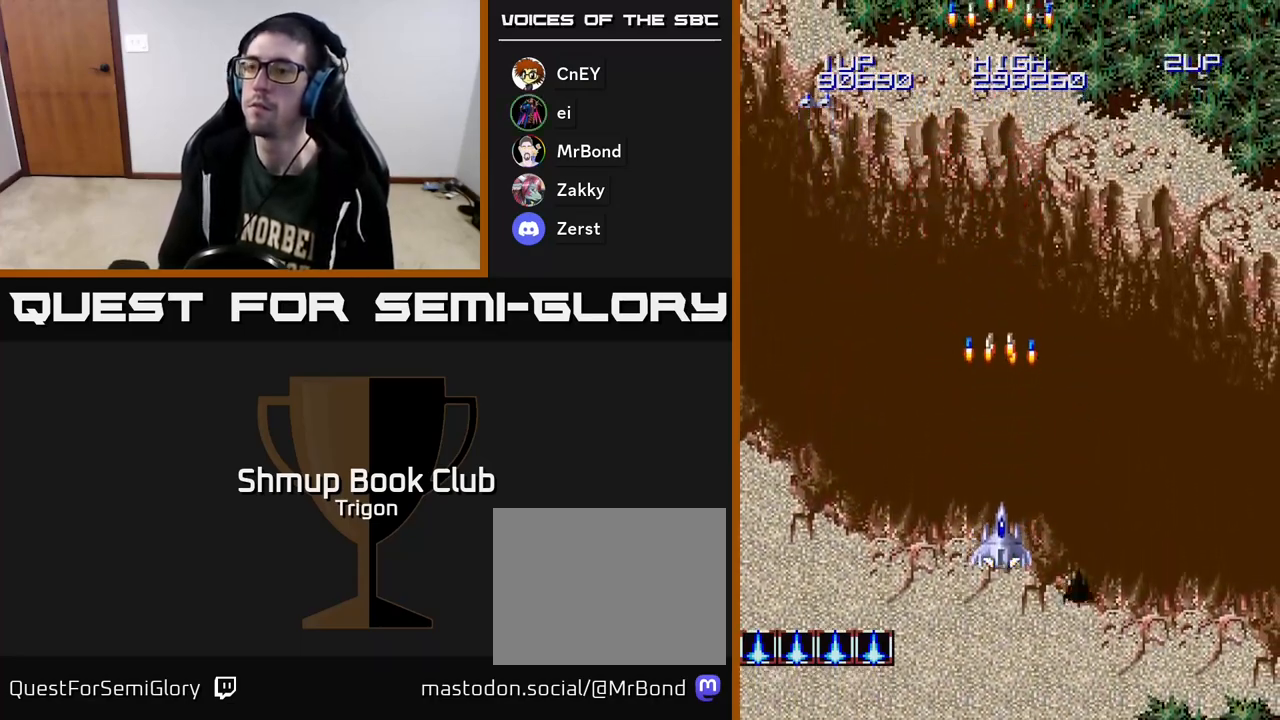
{"buttons": ["A", "DPAD_DOWN", "DPAD_LEFT"], "right_stick": "center", "events": [[183, "A", "down"], [317, "A", "up"], [433, "A", "down"], [483, "DPAD_LEFT", "down"]]}
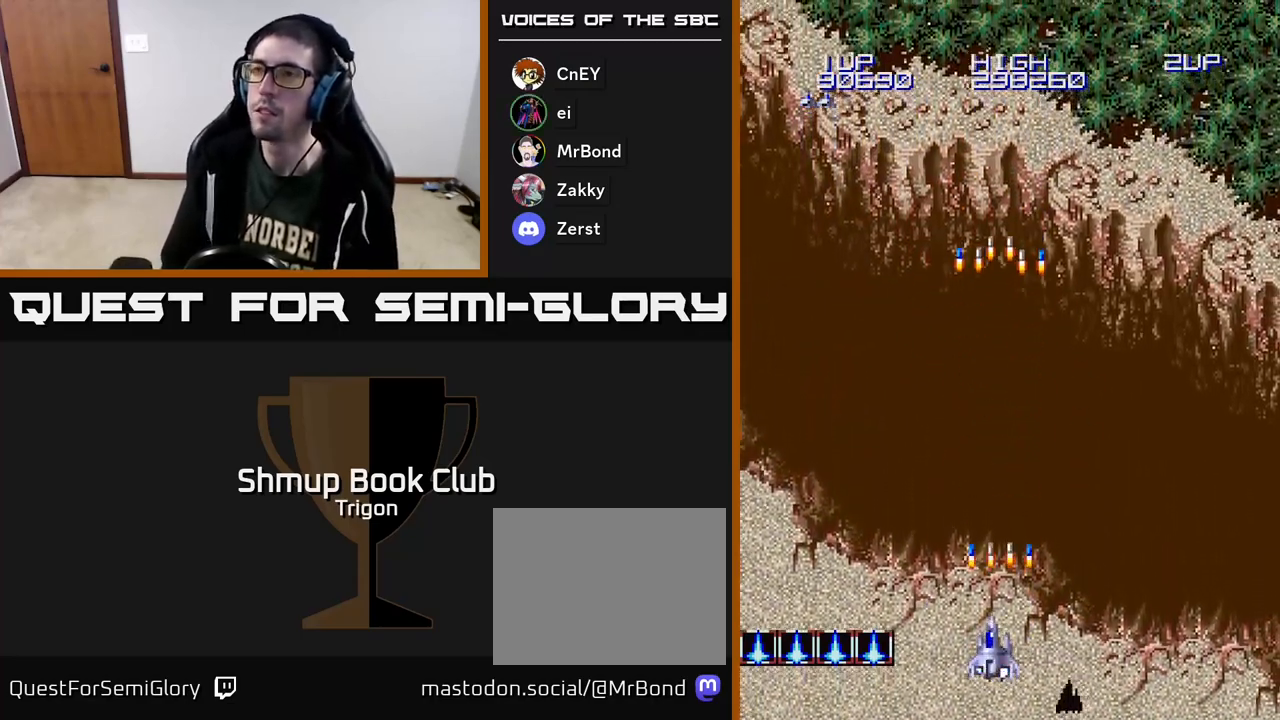
{"buttons": ["A", "DPAD_LEFT"], "right_stick": "center", "events": [[50, "A", "up"], [50, "DPAD_DOWN", "up"], [217, "A", "down"], [333, "A", "up"], [433, "A", "down"]]}
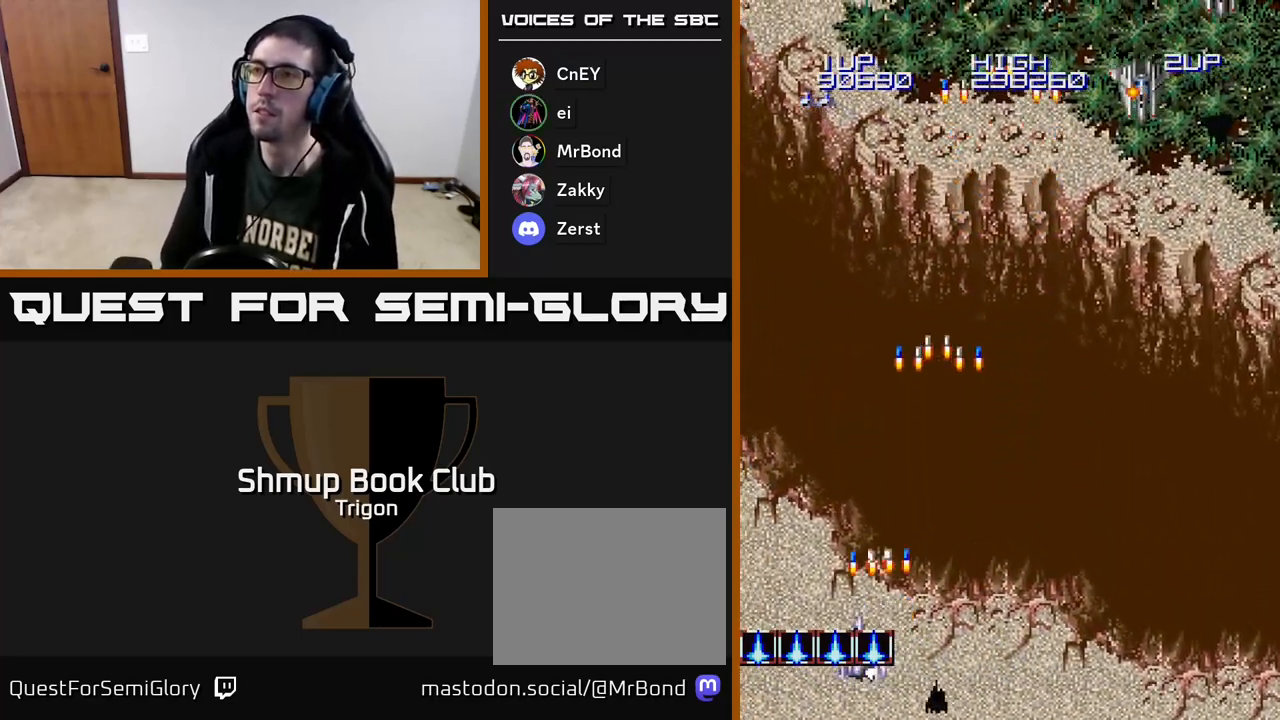
{"buttons": ["A", "DPAD_RIGHT"], "right_stick": "center", "events": [[50, "A", "up"], [50, "DPAD_UP", "down"], [83, "DPAD_LEFT", "up"], [100, "DPAD_RIGHT", "down"], [100, "DPAD_UP", "up"], [167, "A", "down"], [300, "A", "up"], [417, "A", "down"]]}
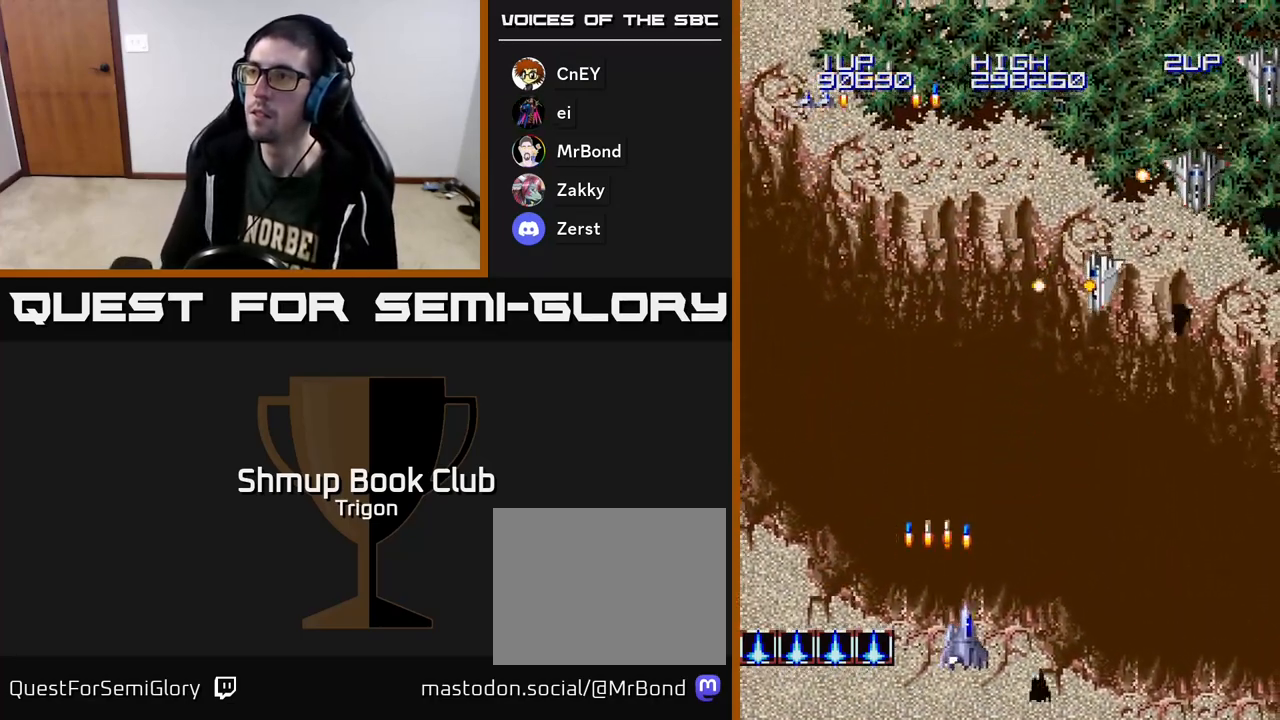
{"buttons": ["DPAD_UP", "DPAD_RIGHT"], "right_stick": "center", "events": [[17, "A", "up"], [150, "A", "down"], [167, "DPAD_UP", "down"], [200, "DPAD_RIGHT", "up"], [267, "A", "up"], [283, "DPAD_RIGHT", "down"], [333, "A", "down"], [450, "A", "up"]]}
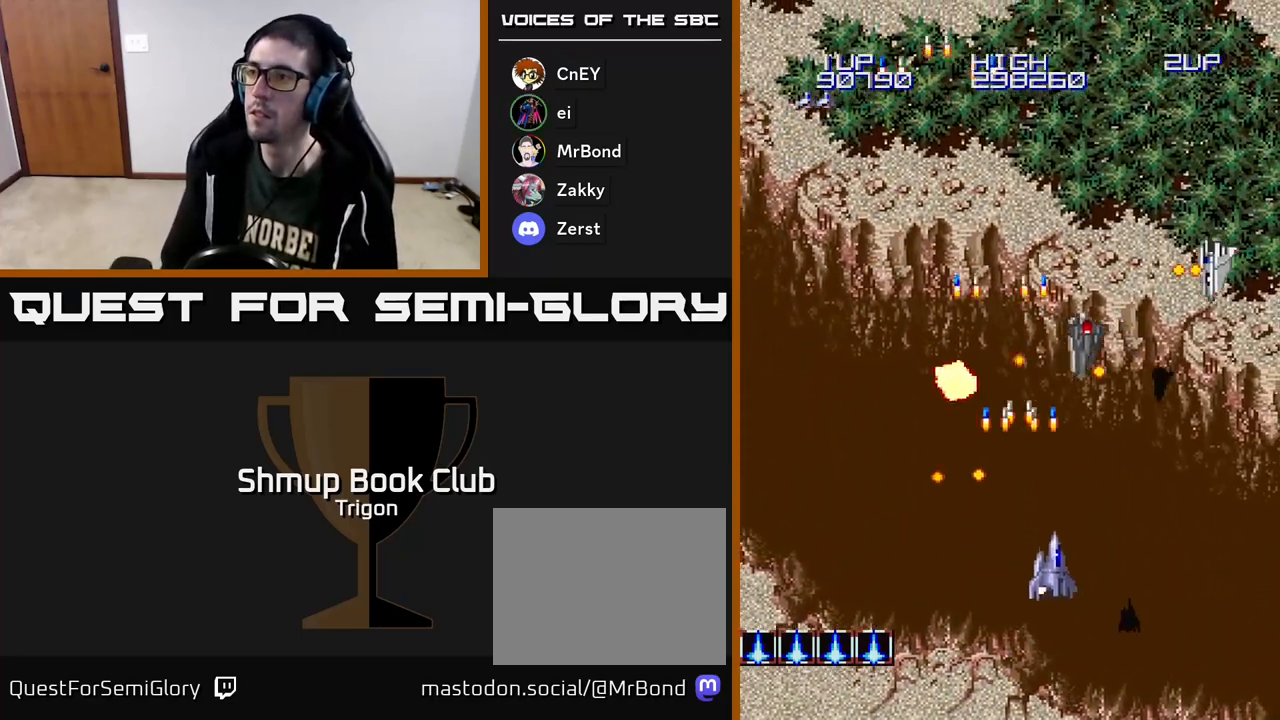
{"buttons": ["A", "DPAD_RIGHT"], "right_stick": "center", "events": [[50, "A", "down"], [100, "DPAD_UP", "up"], [150, "A", "up"], [217, "A", "down"], [333, "A", "up"], [400, "A", "down"]]}
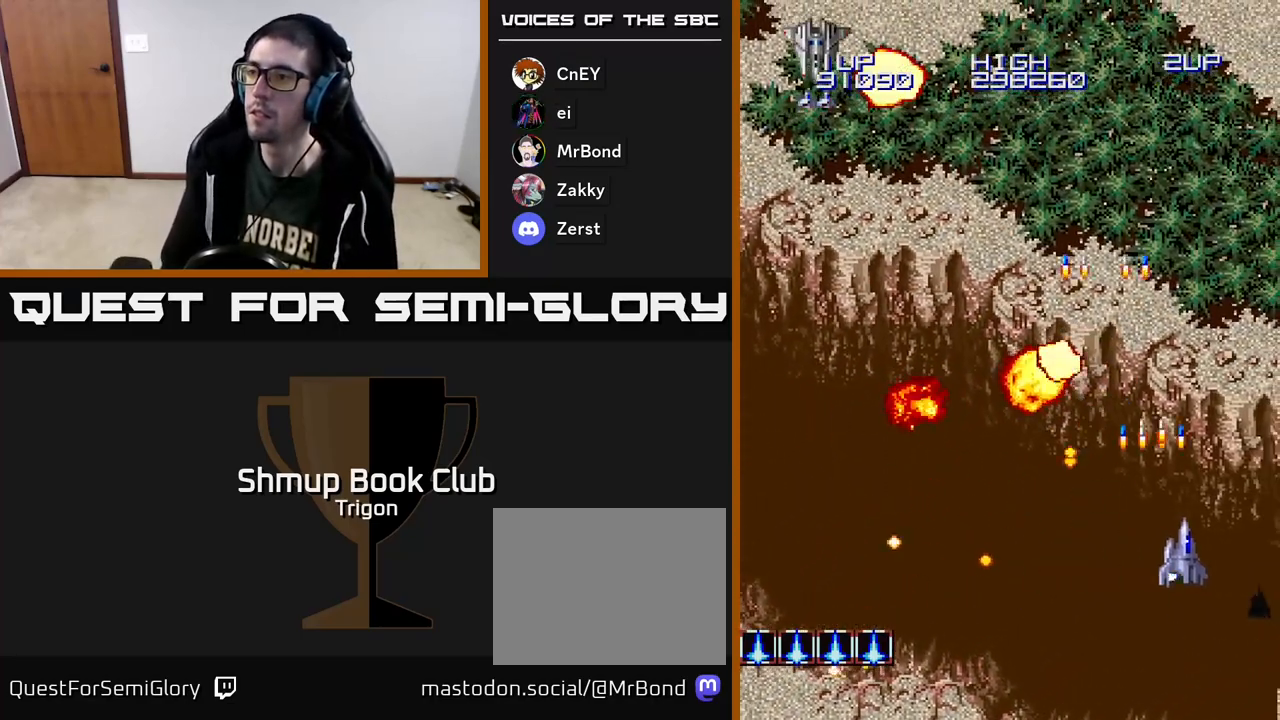
{"buttons": ["DPAD_LEFT"], "right_stick": "center", "events": [[17, "A", "up"], [83, "DPAD_UP", "down"], [133, "DPAD_RIGHT", "up"], [183, "DPAD_LEFT", "down"], [233, "DPAD_UP", "up"]]}
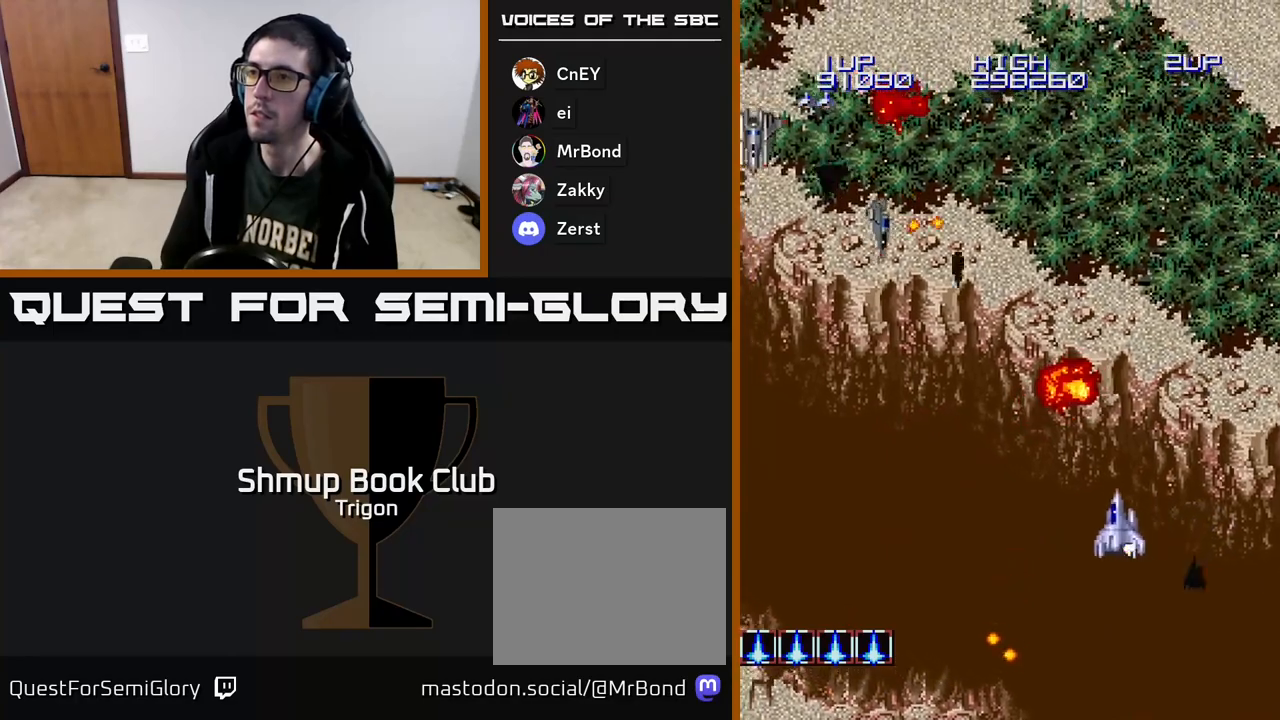
{"buttons": ["A", "DPAD_LEFT"], "right_stick": "center", "events": [[133, "A", "down"], [200, "A", "up"], [283, "A", "down"], [383, "A", "up"], [467, "A", "down"]]}
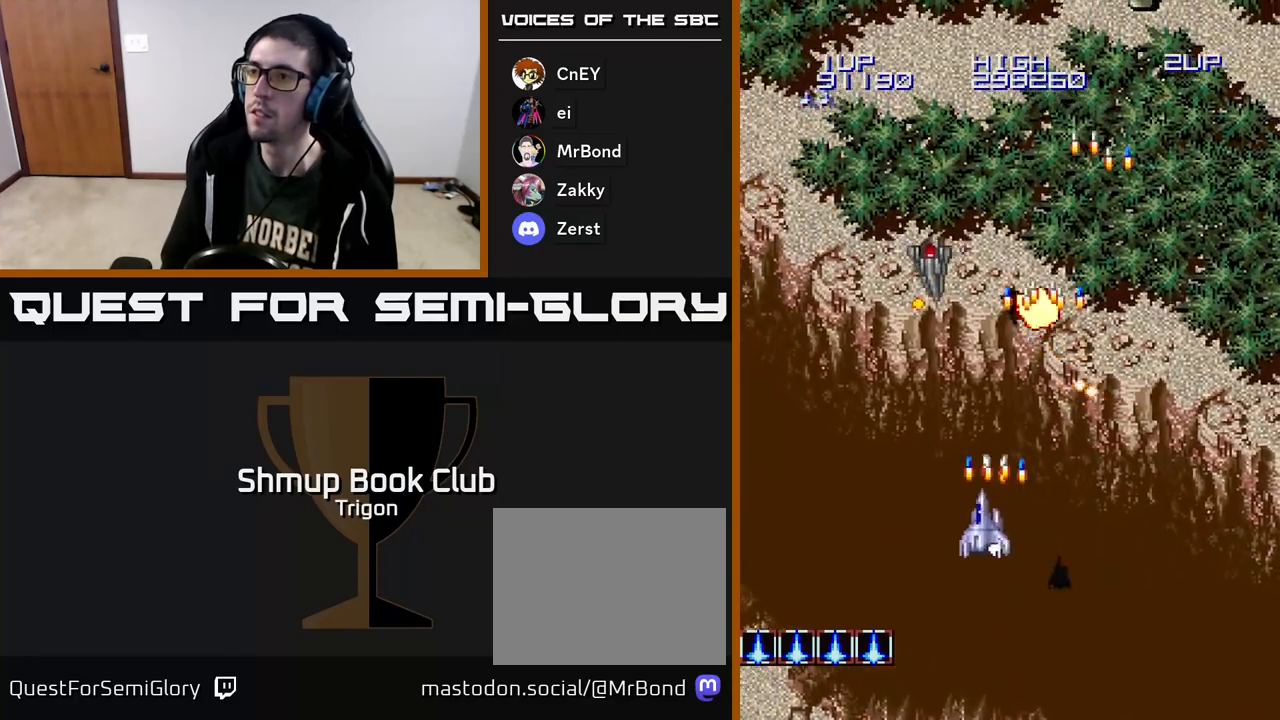
{"buttons": ["DPAD_LEFT"], "right_stick": "center", "events": [[67, "A", "up"], [133, "A", "down"], [267, "A", "up"], [367, "A", "down"], [500, "A", "up"]]}
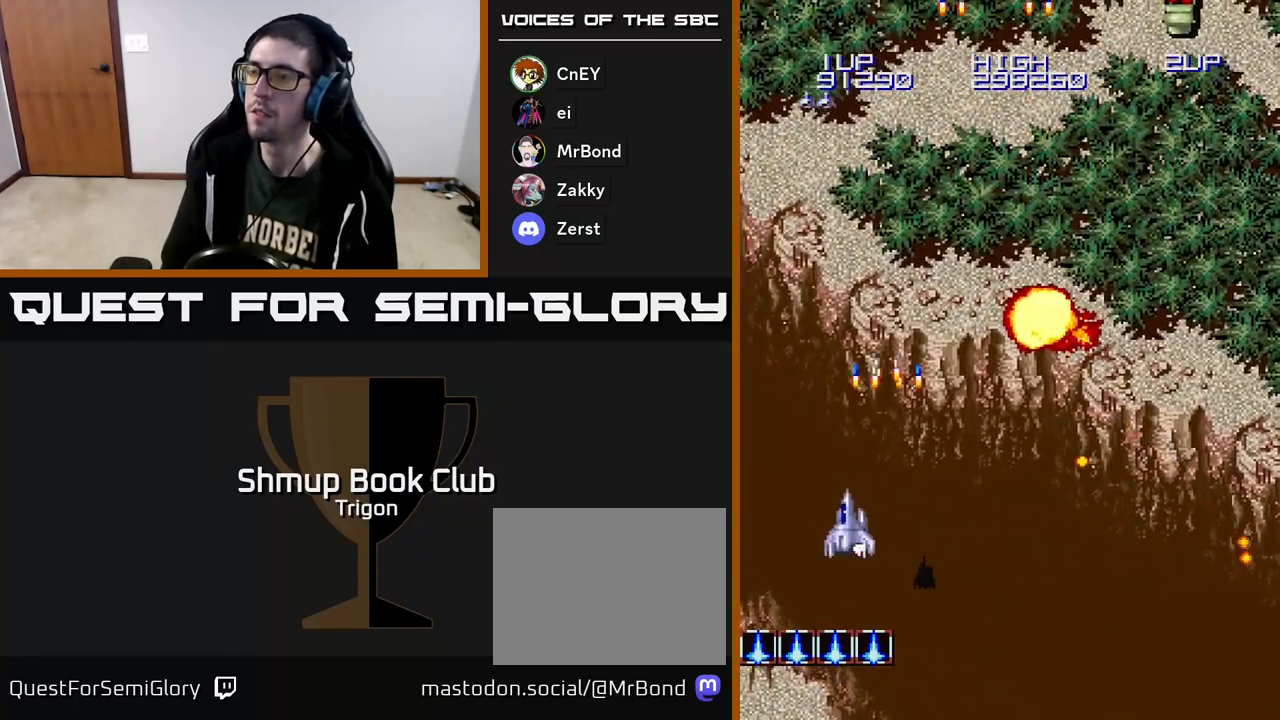
{"buttons": ["A", "DPAD_RIGHT"], "right_stick": "center", "events": [[150, "A", "down"], [300, "A", "up"], [300, "DPAD_LEFT", "up"], [333, "DPAD_DOWN", "down"], [350, "DPAD_RIGHT", "down"], [400, "DPAD_DOWN", "up"], [433, "A", "down"]]}
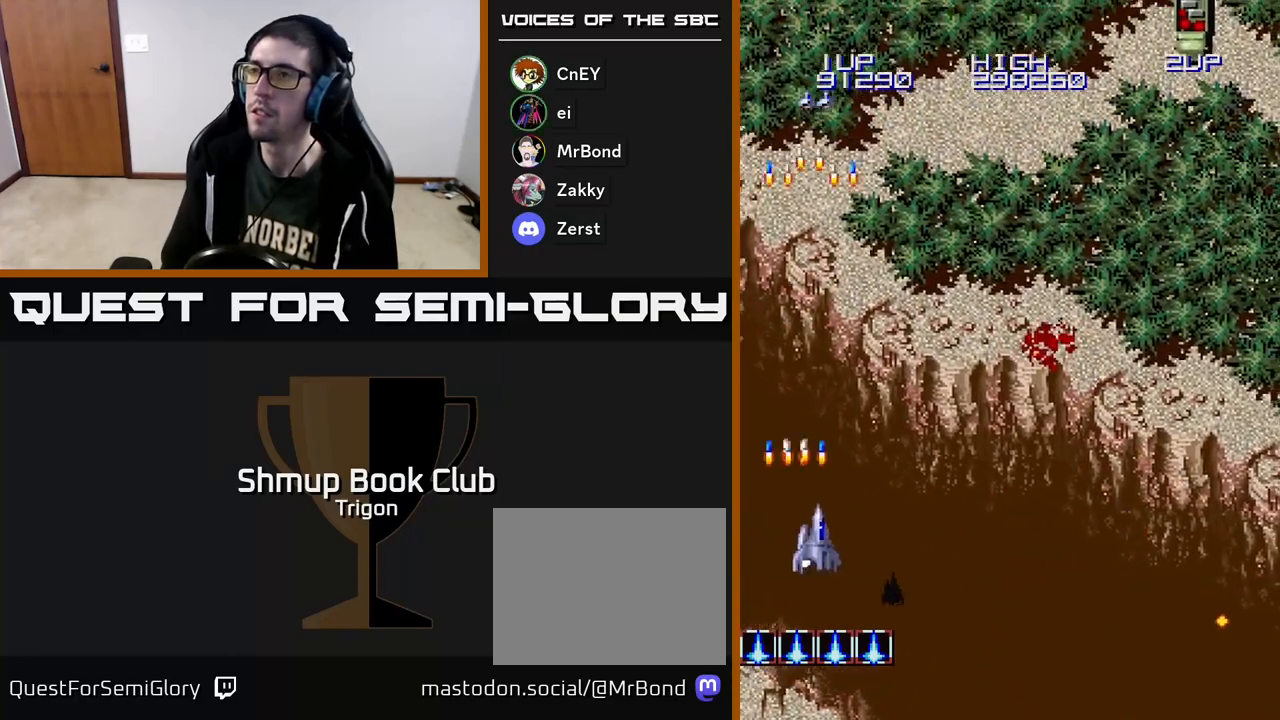
{"buttons": ["A", "DPAD_RIGHT"], "right_stick": "center", "events": [[83, "A", "up"], [200, "A", "down"], [317, "A", "up"], [433, "A", "down"]]}
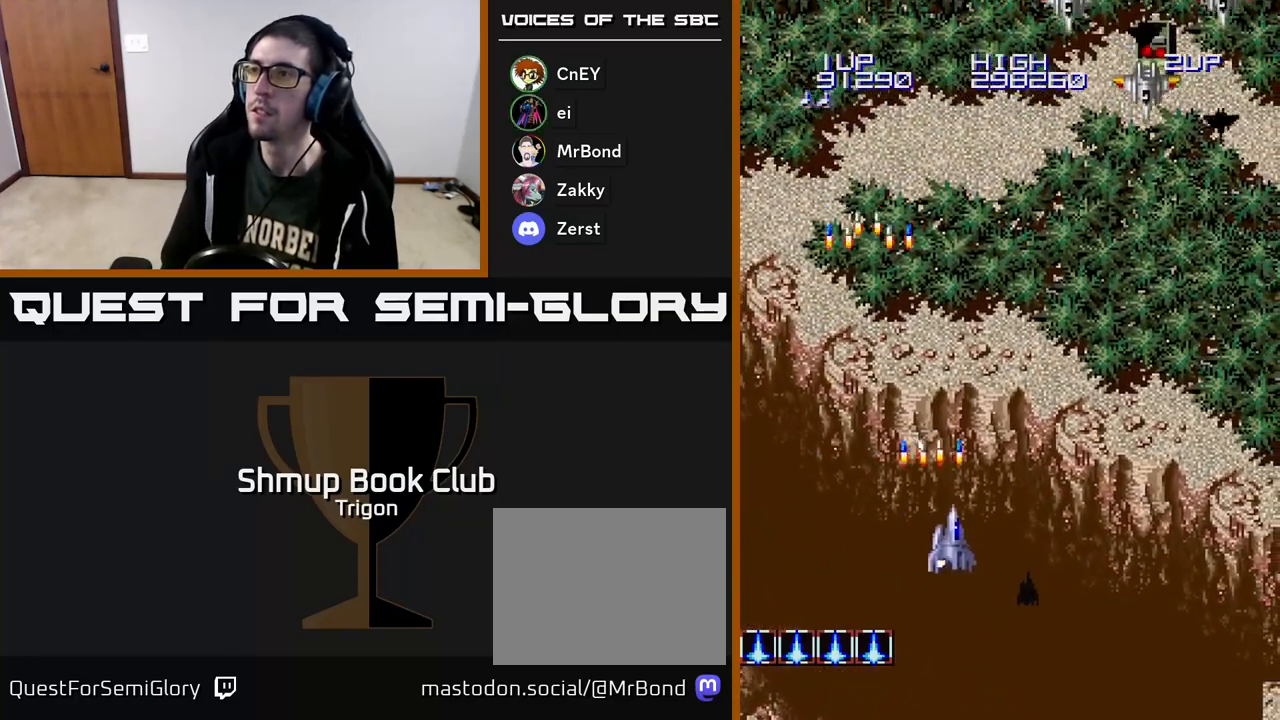
{"buttons": ["DPAD_RIGHT"], "right_stick": "center", "events": [[67, "A", "up"], [183, "A", "down"], [300, "A", "up"], [383, "A", "down"], [467, "A", "up"]]}
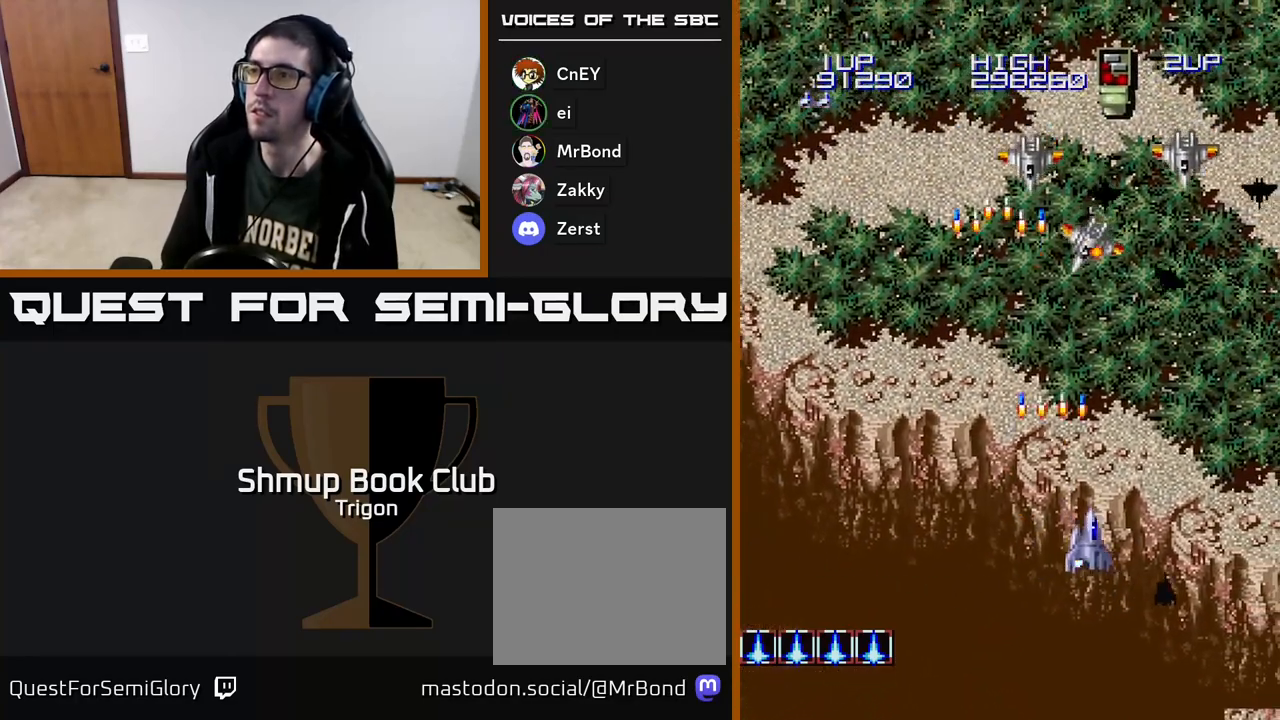
{"buttons": ["DPAD_DOWN", "DPAD_LEFT"], "right_stick": "center", "events": [[50, "A", "down"], [117, "A", "up"], [200, "A", "down"], [200, "DPAD_RIGHT", "up"], [233, "DPAD_LEFT", "down"], [283, "A", "up"], [317, "DPAD_DOWN", "down"], [350, "A", "down"], [350, "DPAD_LEFT", "up"], [383, "DPAD_RIGHT", "down"], [433, "DPAD_RIGHT", "up"], [450, "A", "up"], [467, "DPAD_LEFT", "down"]]}
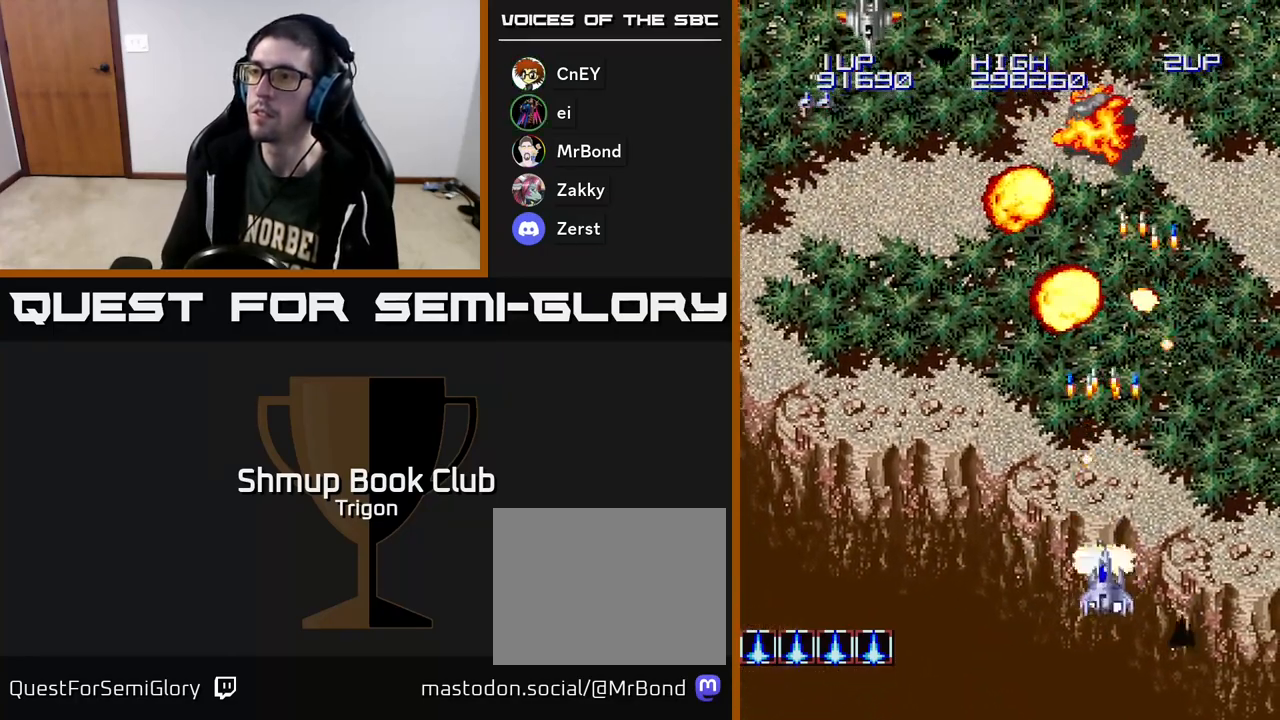
{"buttons": ["A", "DPAD_UP"], "right_stick": "center", "events": [[17, "A", "down"], [33, "DPAD_DOWN", "up"], [150, "A", "up"], [267, "A", "down"], [333, "A", "up"], [450, "DPAD_UP", "down"], [467, "DPAD_LEFT", "up"], [483, "A", "down"]]}
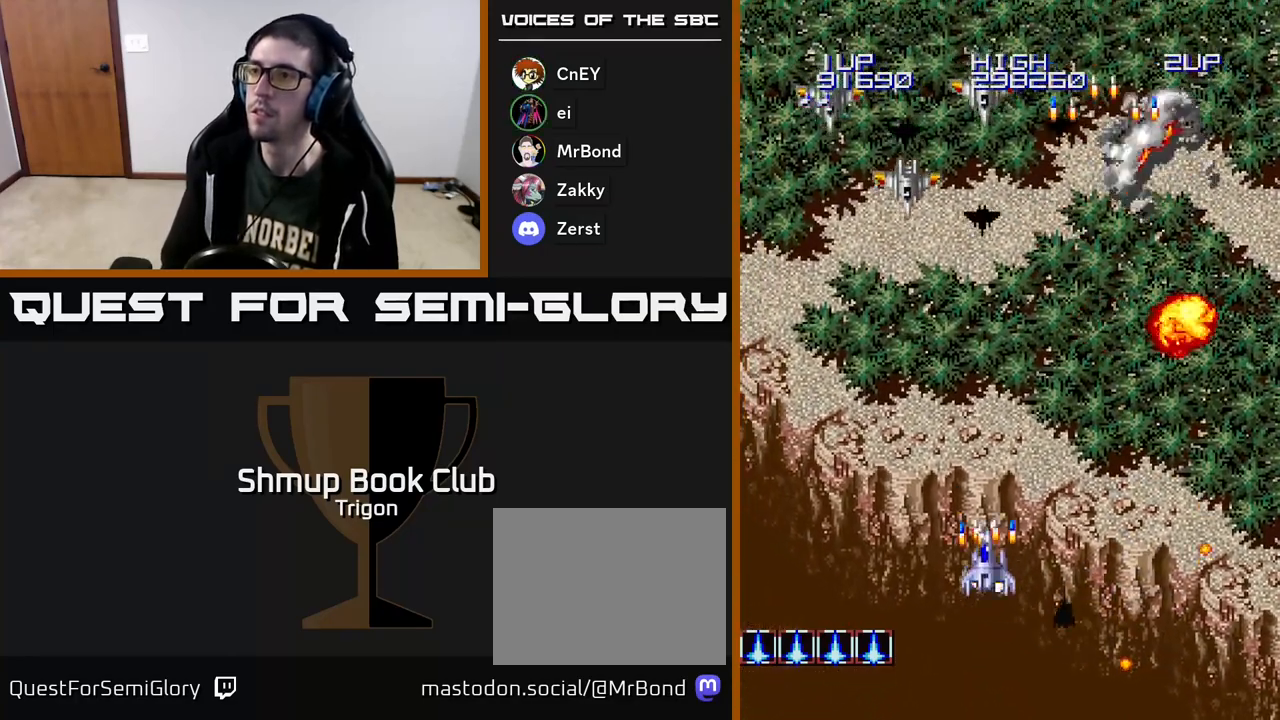
{"buttons": ["A", "DPAD_LEFT"], "right_stick": "center", "events": [[67, "DPAD_LEFT", "down"], [100, "A", "up"], [167, "A", "down"], [267, "A", "up"], [333, "A", "down"], [417, "A", "up"], [433, "DPAD_UP", "up"], [483, "A", "down"]]}
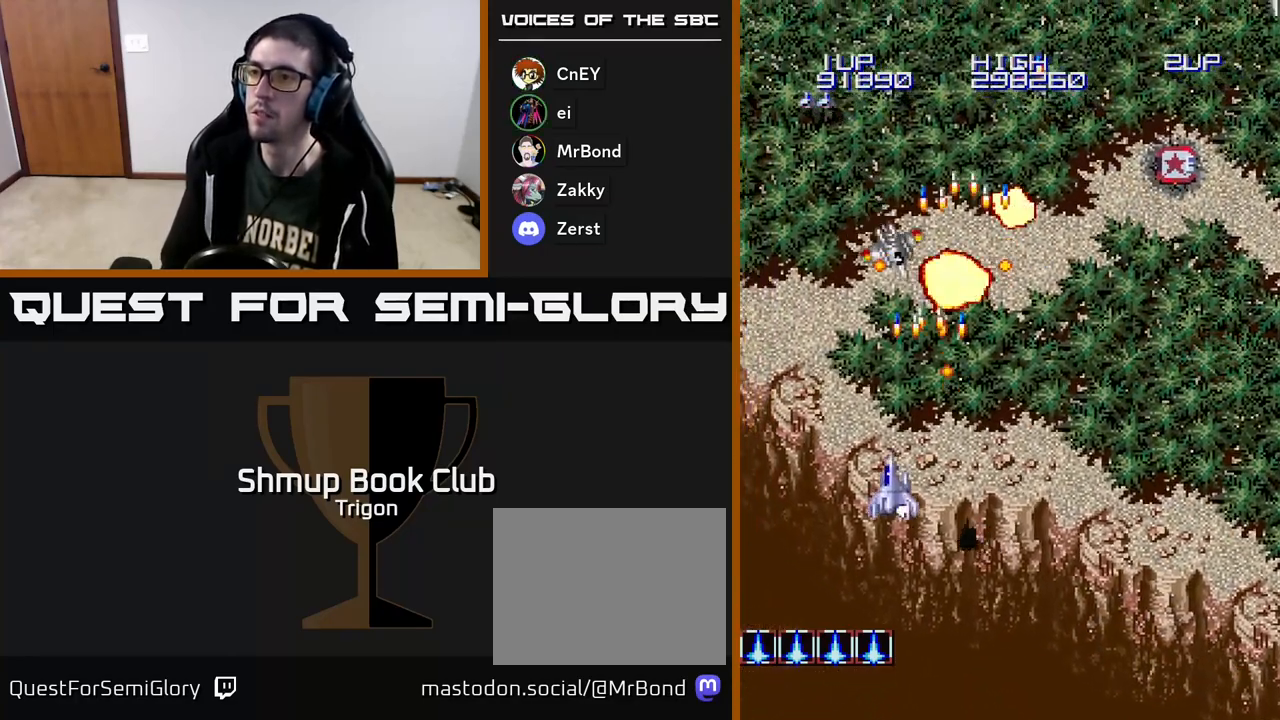
{"buttons": ["DPAD_RIGHT"], "right_stick": "center", "events": [[17, "DPAD_UP", "down"], [83, "A", "up"], [133, "A", "down"], [250, "A", "up"], [333, "A", "down"], [450, "A", "up"], [450, "DPAD_LEFT", "up"], [483, "DPAD_UP", "up"], [500, "DPAD_RIGHT", "down"]]}
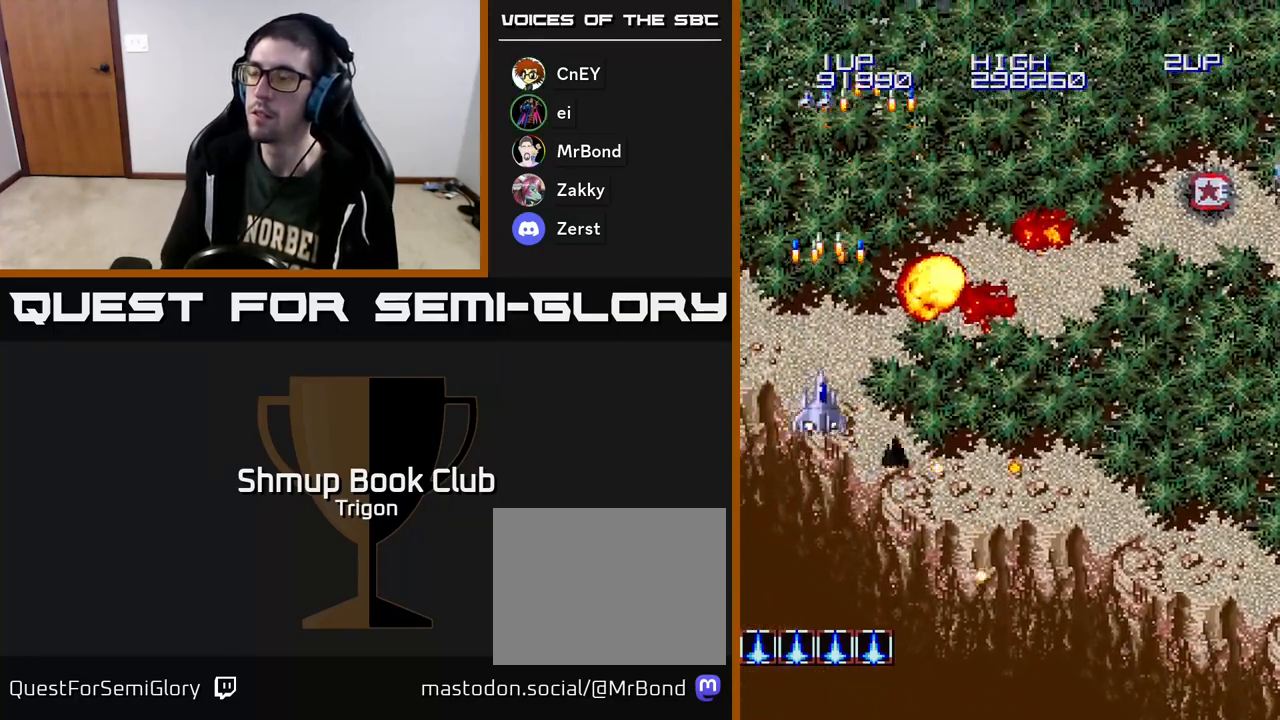
{"buttons": ["A", "DPAD_RIGHT"], "right_stick": "center", "events": [[117, "DPAD_DOWN", "down"], [350, "DPAD_DOWN", "up"], [450, "A", "down"]]}
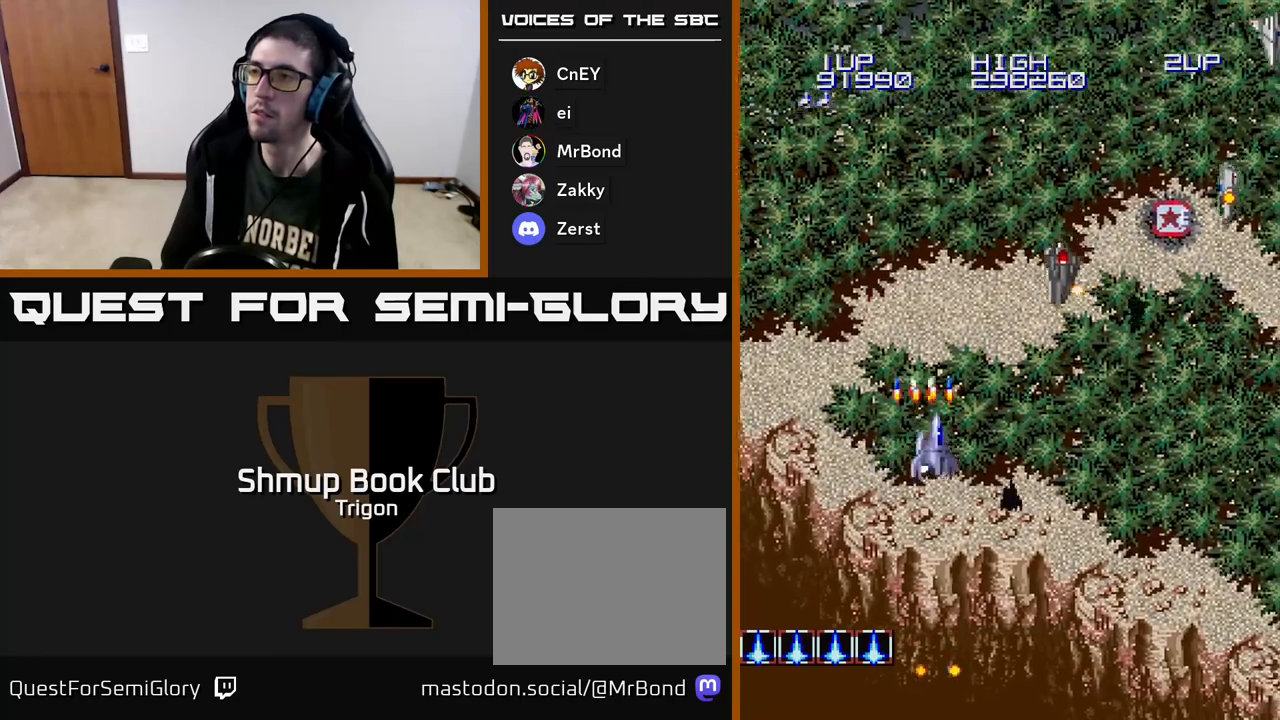
{"buttons": ["A", "DPAD_RIGHT"], "right_stick": "center", "events": [[50, "A", "up"], [133, "A", "down"], [217, "A", "up"], [217, "DPAD_DOWN", "down"], [300, "A", "down"], [417, "A", "up"], [467, "DPAD_DOWN", "up"], [483, "A", "down"]]}
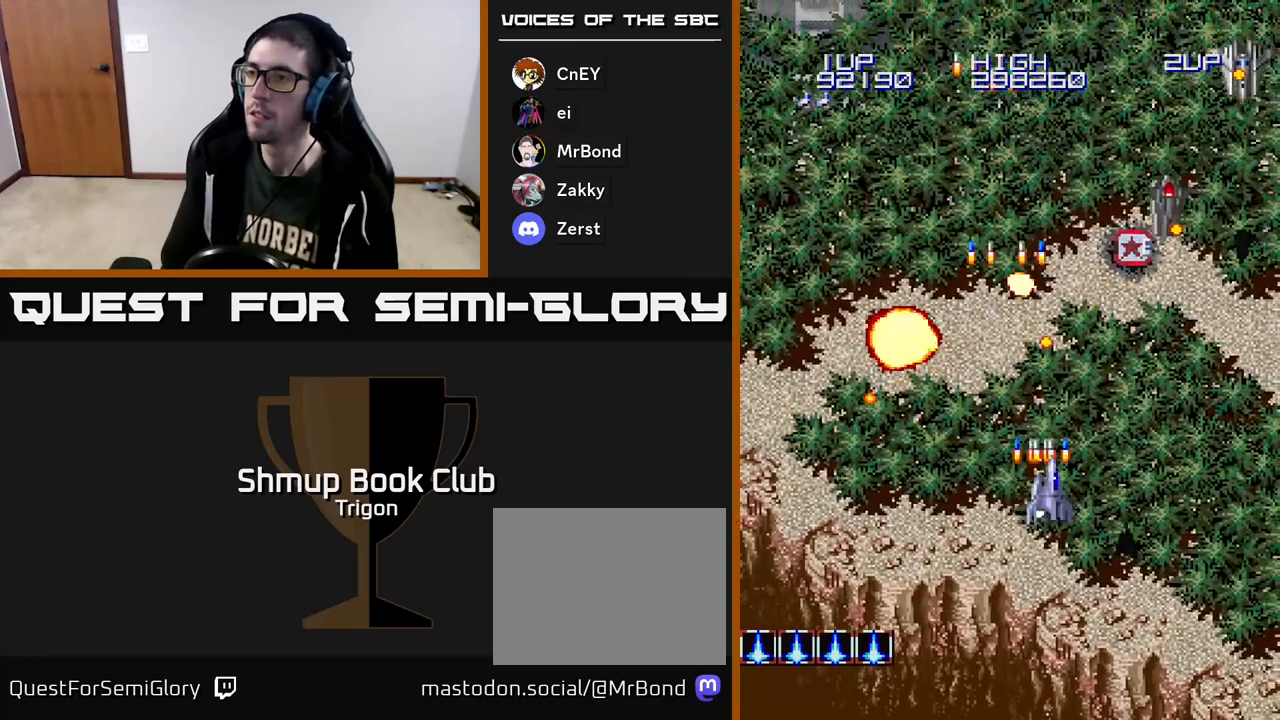
{"buttons": ["DPAD_RIGHT"], "right_stick": "center", "events": [[100, "A", "up"], [117, "DPAD_DOWN", "down"], [167, "A", "down"], [233, "DPAD_DOWN", "up"], [283, "A", "up"], [333, "A", "down"], [450, "A", "up"]]}
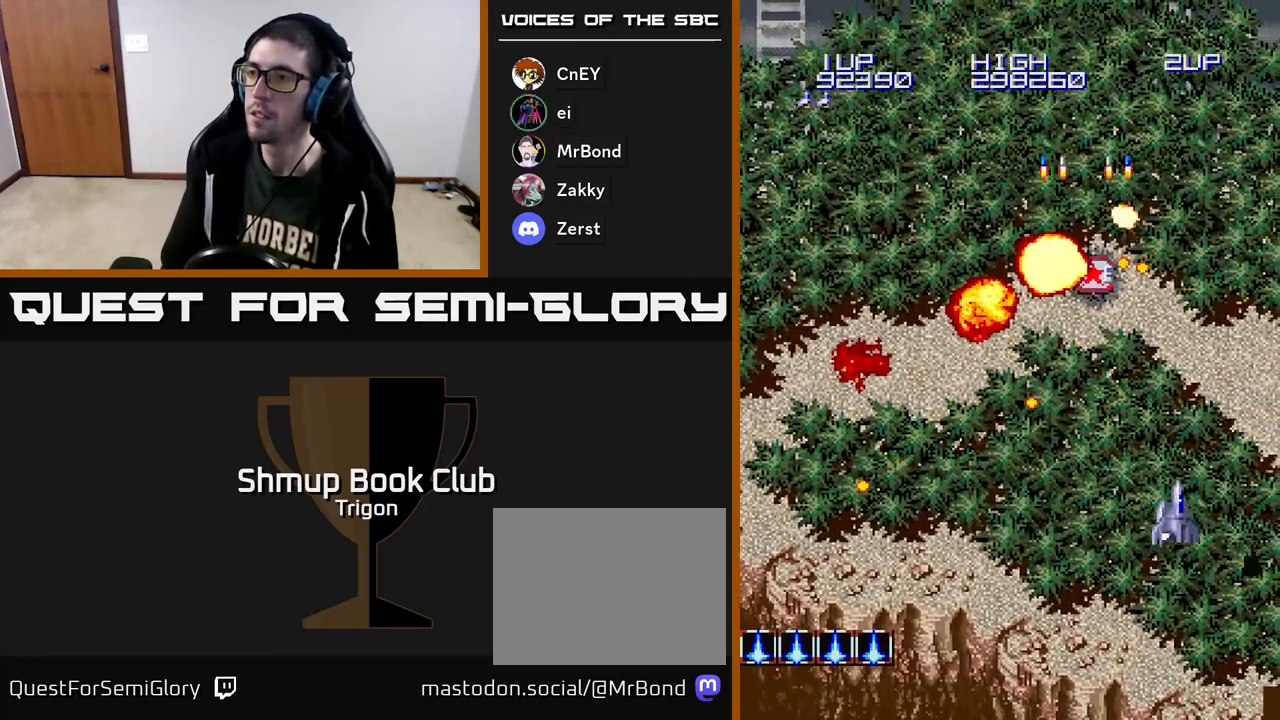
{"buttons": ["A", "DPAD_UP", "DPAD_LEFT"], "right_stick": "center", "events": [[33, "A", "down"], [167, "A", "up"], [233, "A", "down"], [267, "DPAD_RIGHT", "up"], [267, "DPAD_UP", "down"], [367, "A", "up"], [433, "A", "down"], [467, "DPAD_LEFT", "down"]]}
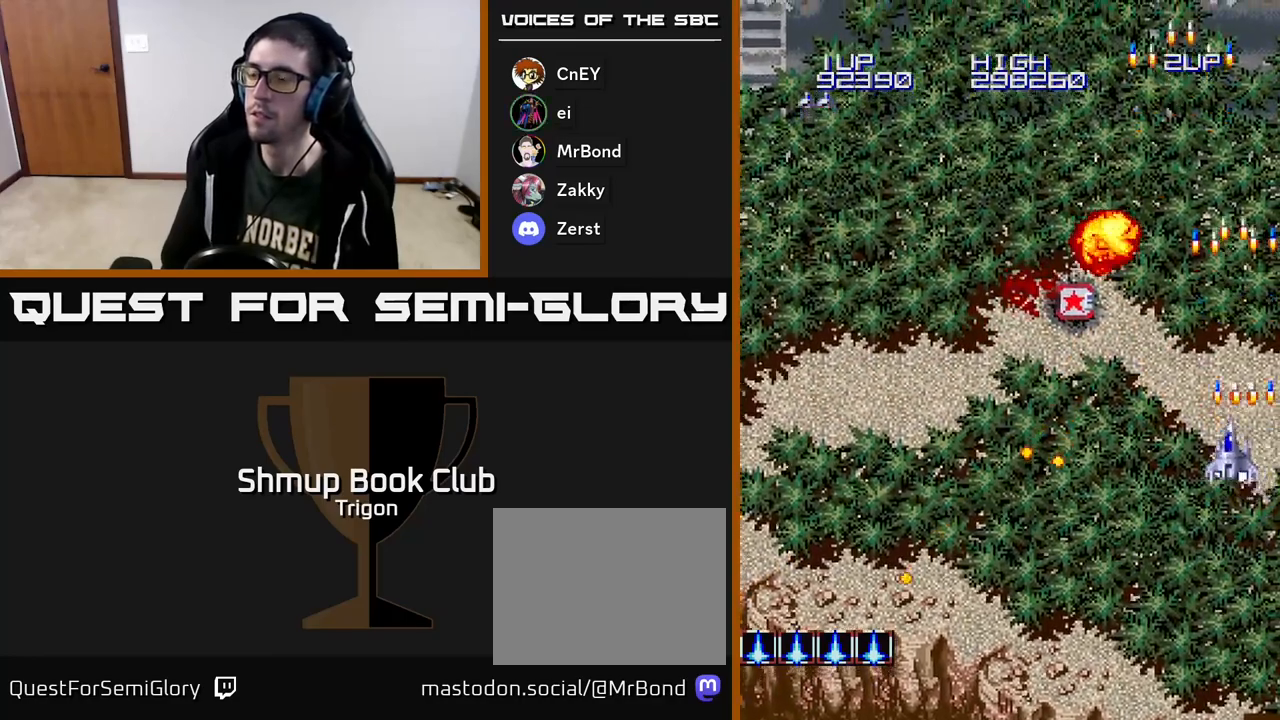
{"buttons": ["DPAD_UP", "DPAD_LEFT"], "right_stick": "center", "events": [[83, "A", "up"], [150, "A", "down"], [317, "A", "up"]]}
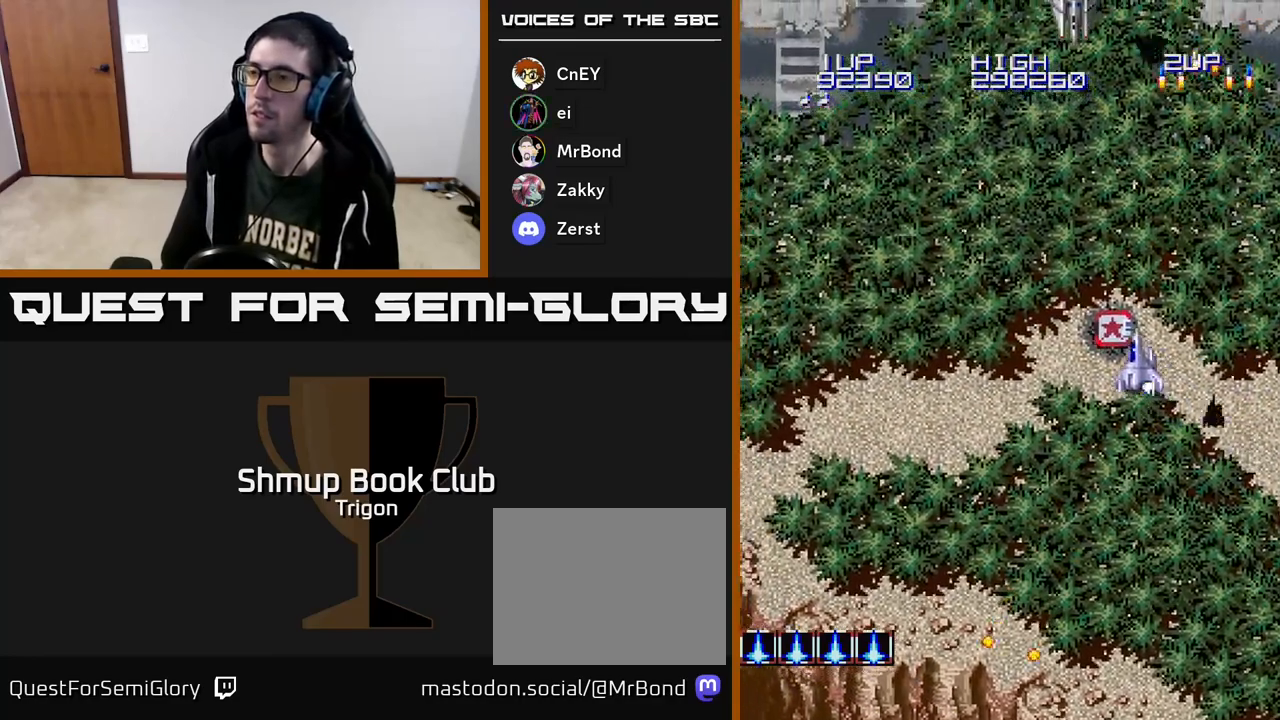
{"buttons": ["DPAD_DOWN", "DPAD_RIGHT"], "right_stick": "center", "events": [[117, "DPAD_UP", "up"], [167, "A", "down"], [200, "DPAD_DOWN", "down"], [267, "A", "up"], [350, "A", "down"], [383, "DPAD_LEFT", "up"], [433, "DPAD_RIGHT", "down"], [450, "A", "up"]]}
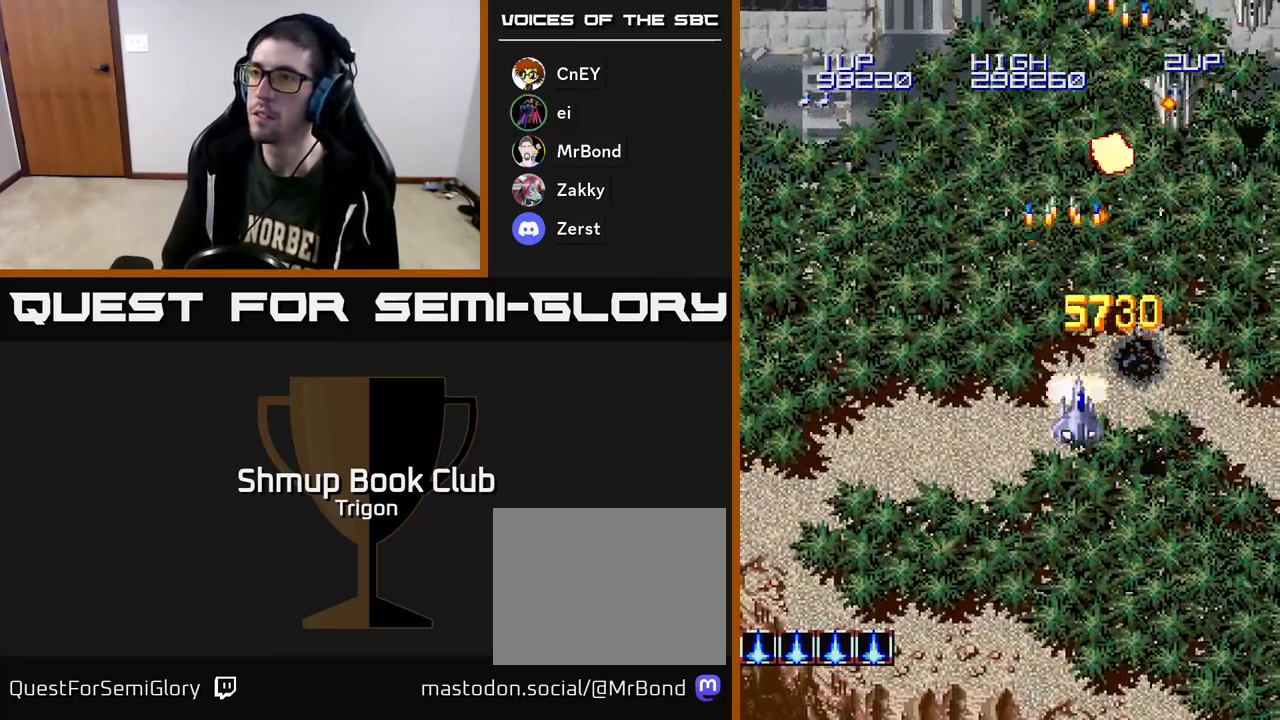
{"buttons": ["A", "DPAD_DOWN", "DPAD_RIGHT"], "right_stick": "center", "events": [[17, "A", "down"], [117, "A", "up"], [233, "A", "down"], [333, "A", "up"], [400, "A", "down"]]}
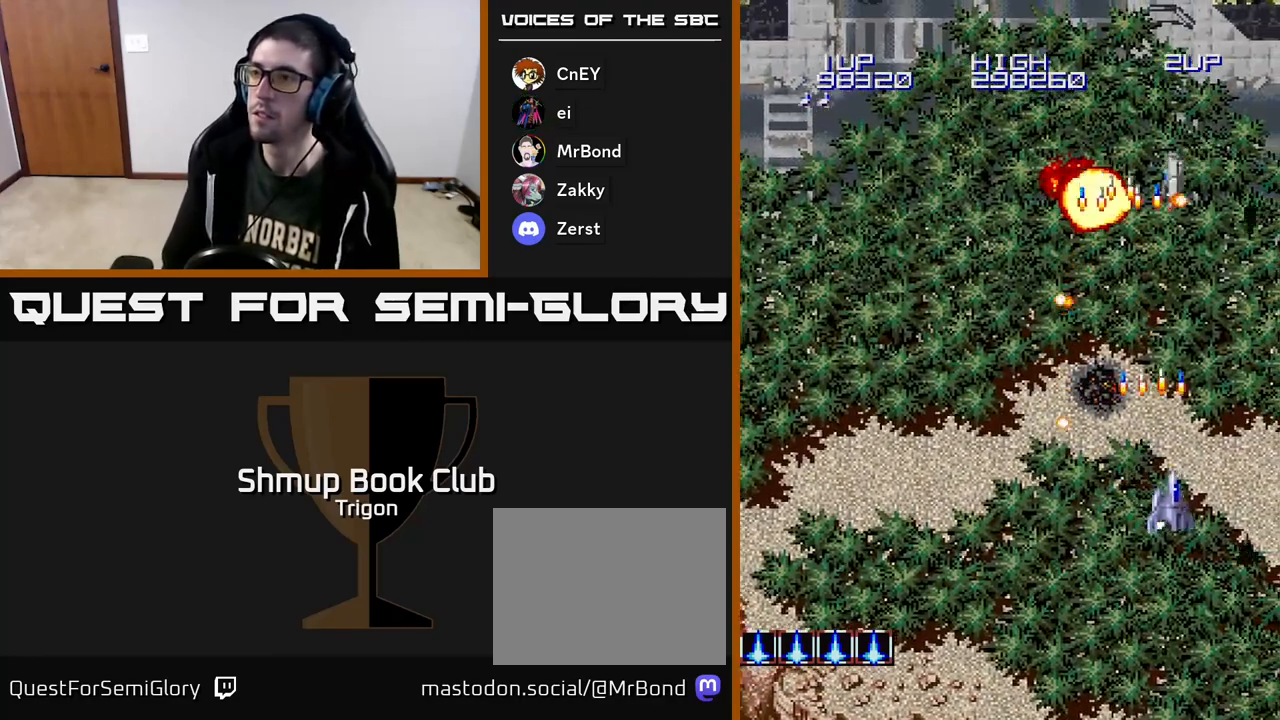
{"buttons": ["DPAD_UP"], "right_stick": "center", "events": [[17, "A", "up"], [83, "A", "down"], [133, "DPAD_RIGHT", "up"], [200, "A", "up"], [283, "DPAD_DOWN", "up"], [283, "DPAD_RIGHT", "down"], [300, "A", "down"], [417, "A", "up"], [417, "DPAD_UP", "down"], [433, "DPAD_RIGHT", "up"]]}
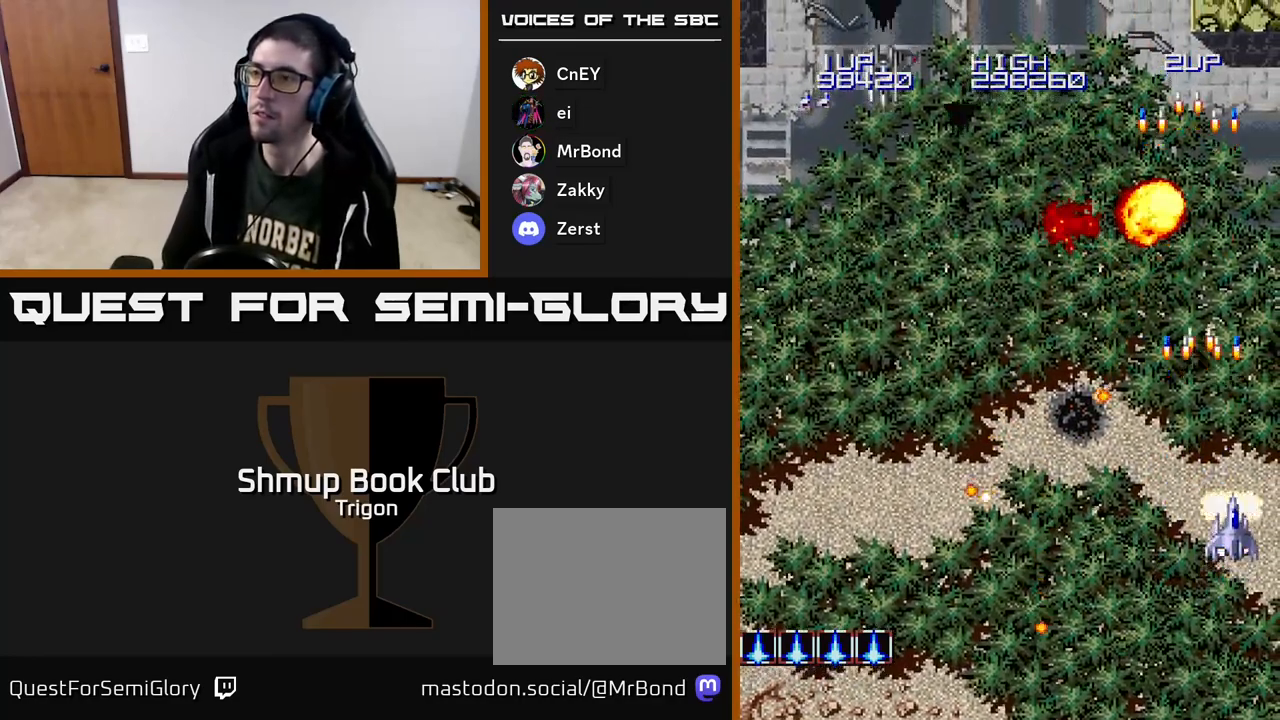
{"buttons": ["DPAD_LEFT"], "right_stick": "center", "events": [[17, "A", "down"], [117, "A", "up"], [183, "DPAD_LEFT", "down"], [250, "A", "down"], [333, "A", "up"], [350, "DPAD_UP", "up"]]}
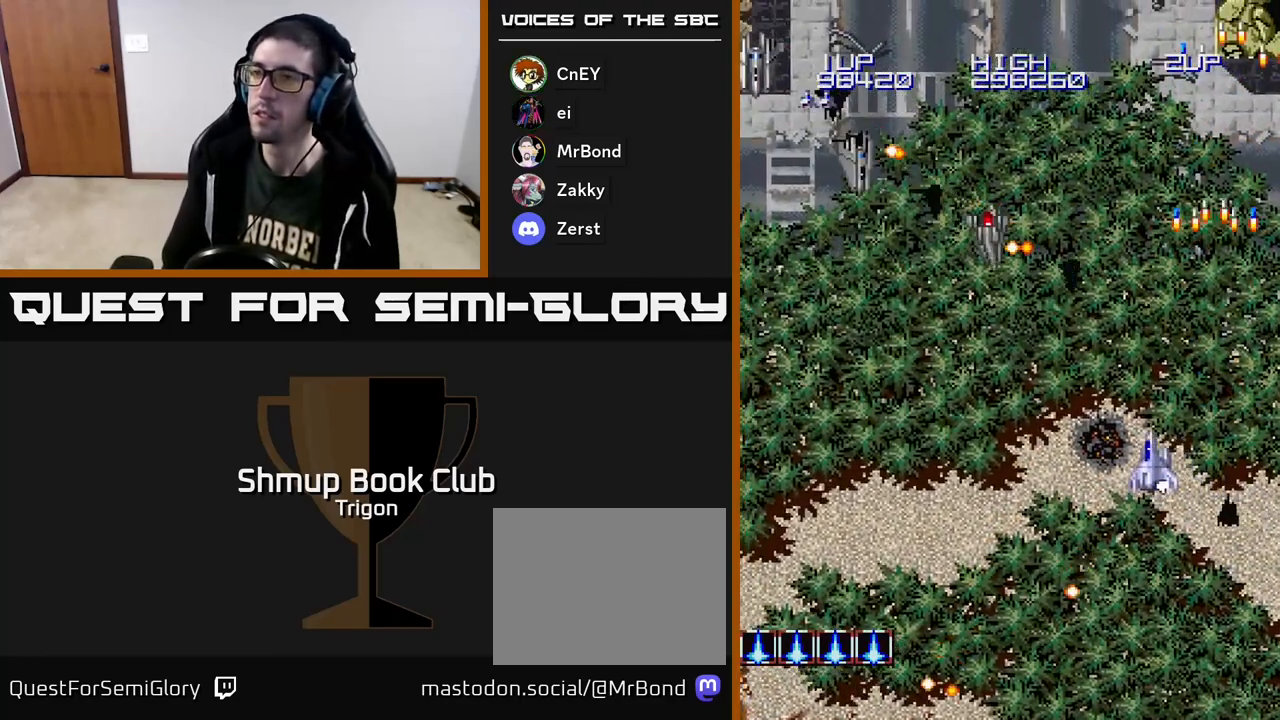
{"buttons": ["DPAD_LEFT"], "right_stick": "center", "events": [[67, "A", "down"], [150, "A", "up"], [233, "A", "down"], [317, "A", "up"], [333, "DPAD_DOWN", "down"], [383, "A", "down"], [467, "A", "up"], [500, "DPAD_DOWN", "up"]]}
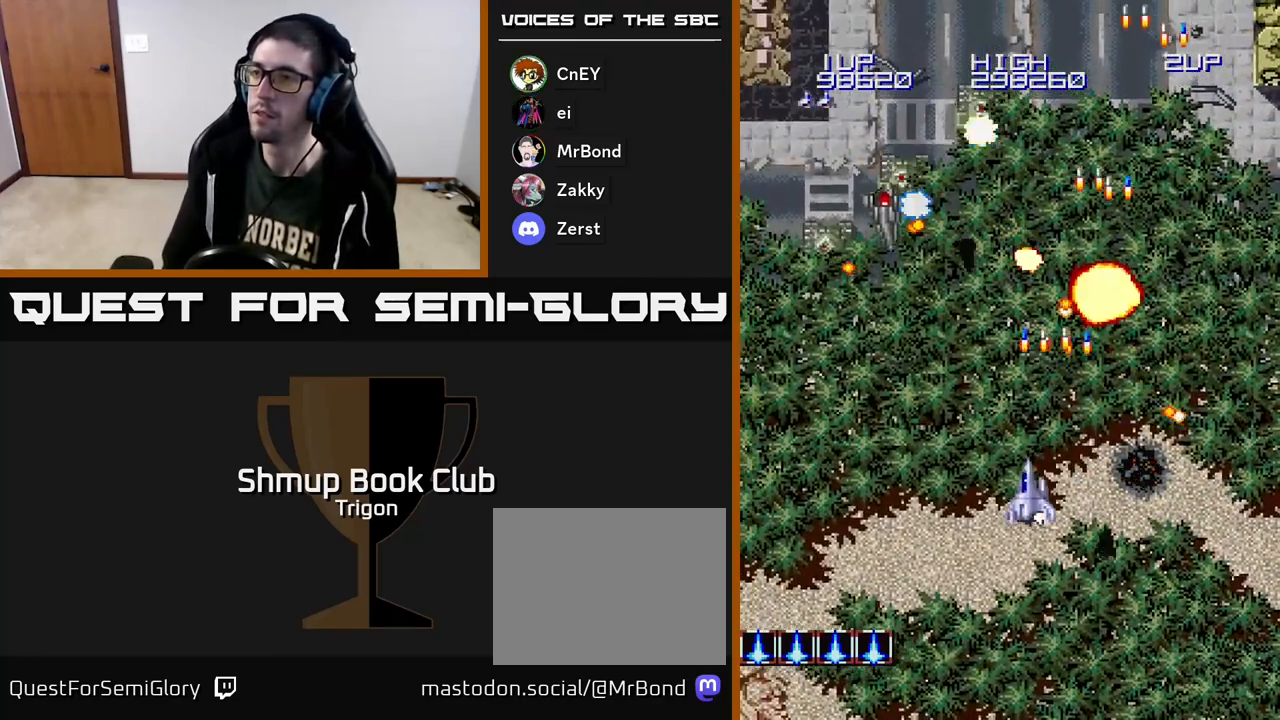
{"buttons": ["DPAD_LEFT"], "right_stick": "center", "events": [[33, "A", "down"], [117, "A", "up"], [183, "A", "down"], [283, "A", "up"], [350, "A", "down"], [450, "A", "up"]]}
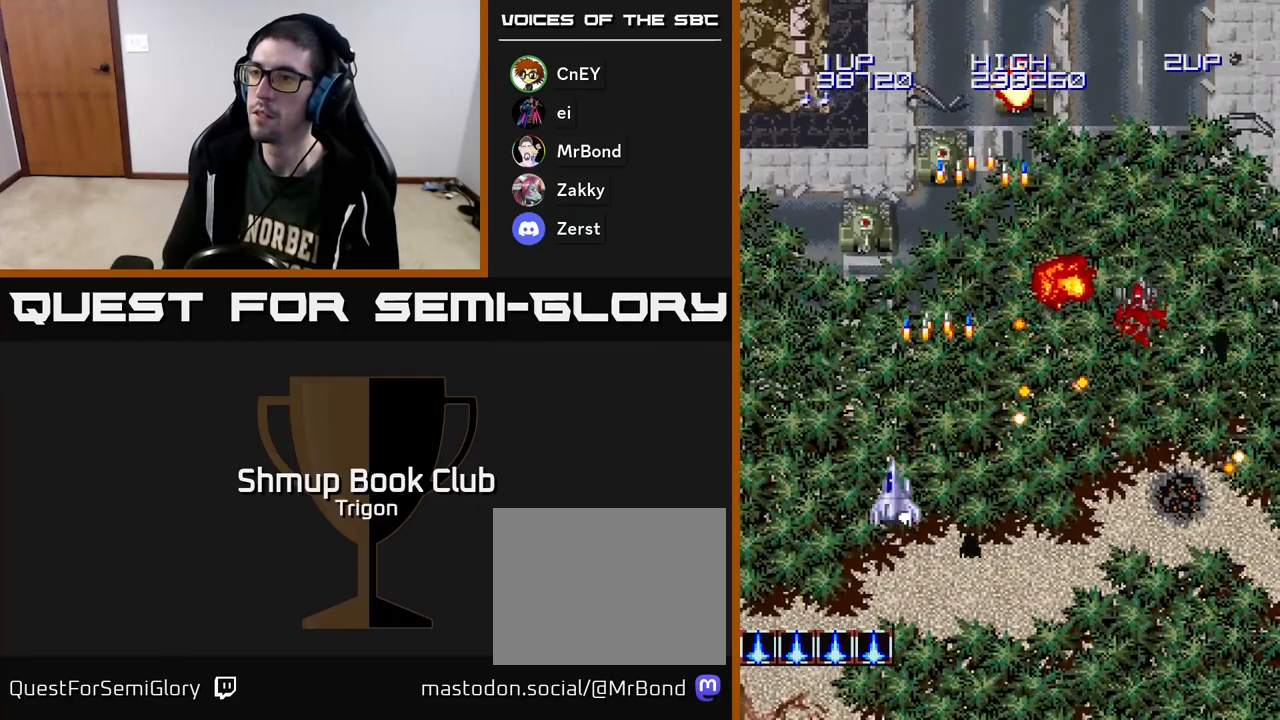
{"buttons": ["DPAD_RIGHT"], "right_stick": "center", "events": [[33, "A", "down"], [100, "DPAD_UP", "down"], [133, "A", "up"], [200, "A", "down"], [217, "DPAD_LEFT", "up"], [317, "A", "up"], [367, "DPAD_RIGHT", "down"], [400, "A", "down"], [433, "DPAD_UP", "up"], [500, "A", "up"]]}
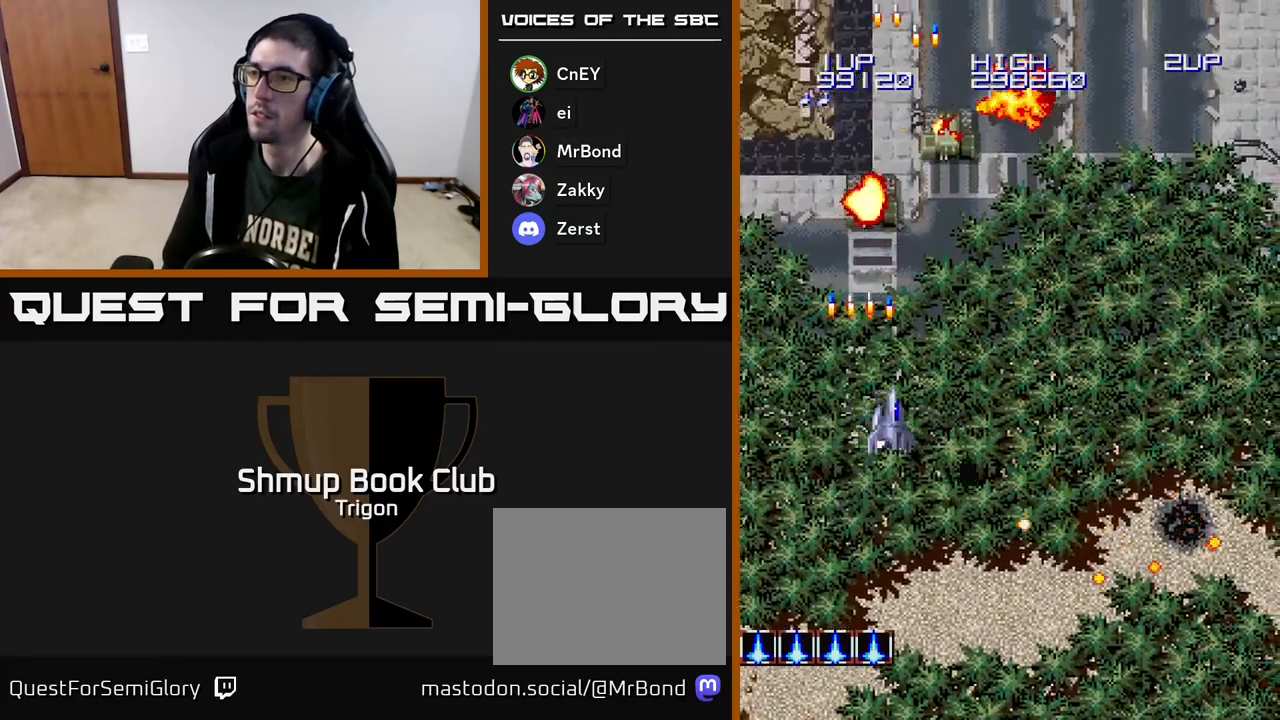
{"buttons": ["DPAD_DOWN", "DPAD_RIGHT"], "right_stick": "center", "events": [[67, "DPAD_DOWN", "down"], [83, "A", "down"], [183, "A", "up"], [267, "A", "down"], [383, "A", "up"]]}
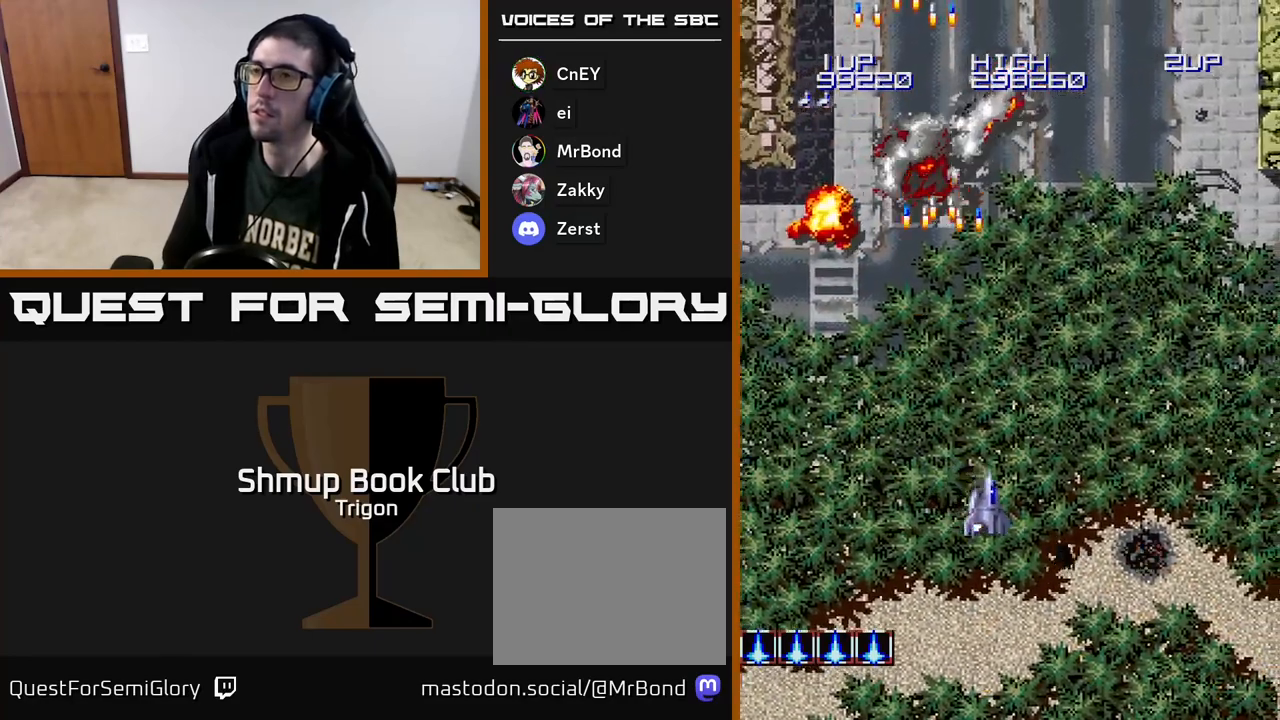
{"buttons": ["A", "DPAD_RIGHT"], "right_stick": "center", "events": [[33, "DPAD_DOWN", "up"], [50, "A", "down"], [150, "A", "up"], [250, "A", "down"], [367, "A", "up"], [467, "A", "down"]]}